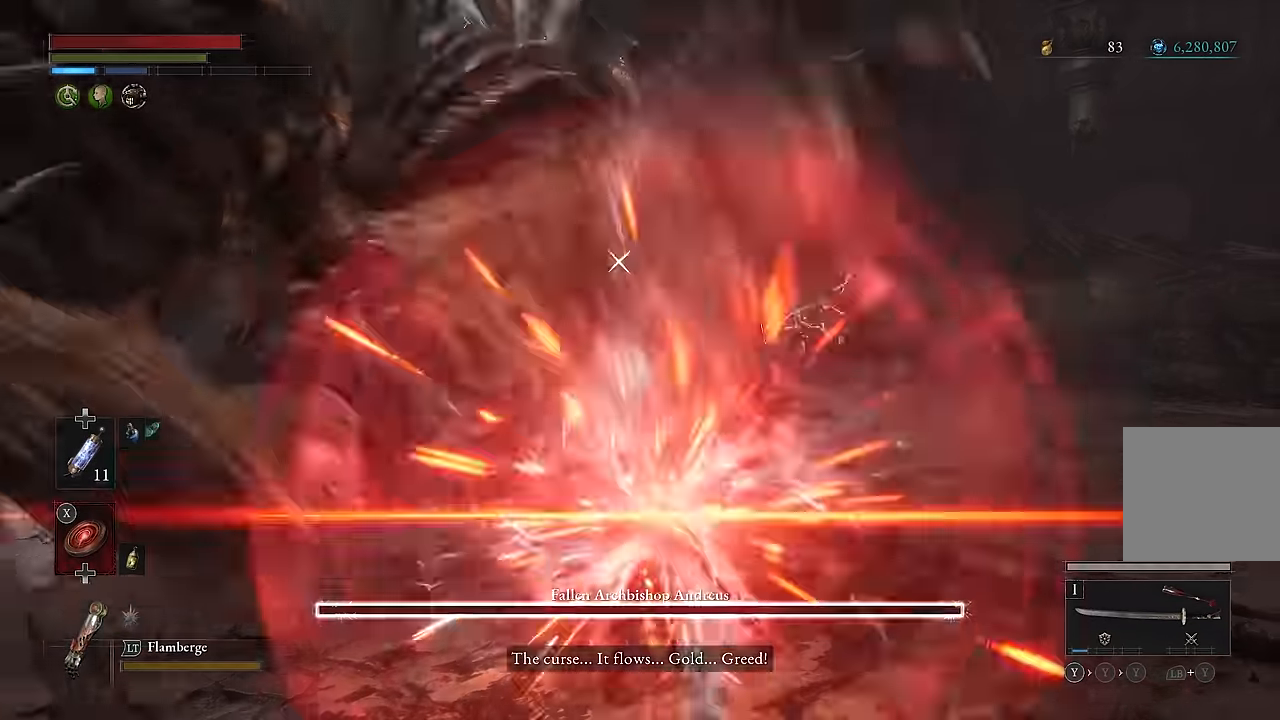
Gameplay with a controller (Xbox layout); each line is a JSON object with the inputs held at the frame after it. "events" lists button and stick changes between this image and that frame as [ms after this image, input, new state], when the widget could be followed in between.
{"buttons": [], "left_stick": "center", "right_stick": "center"}
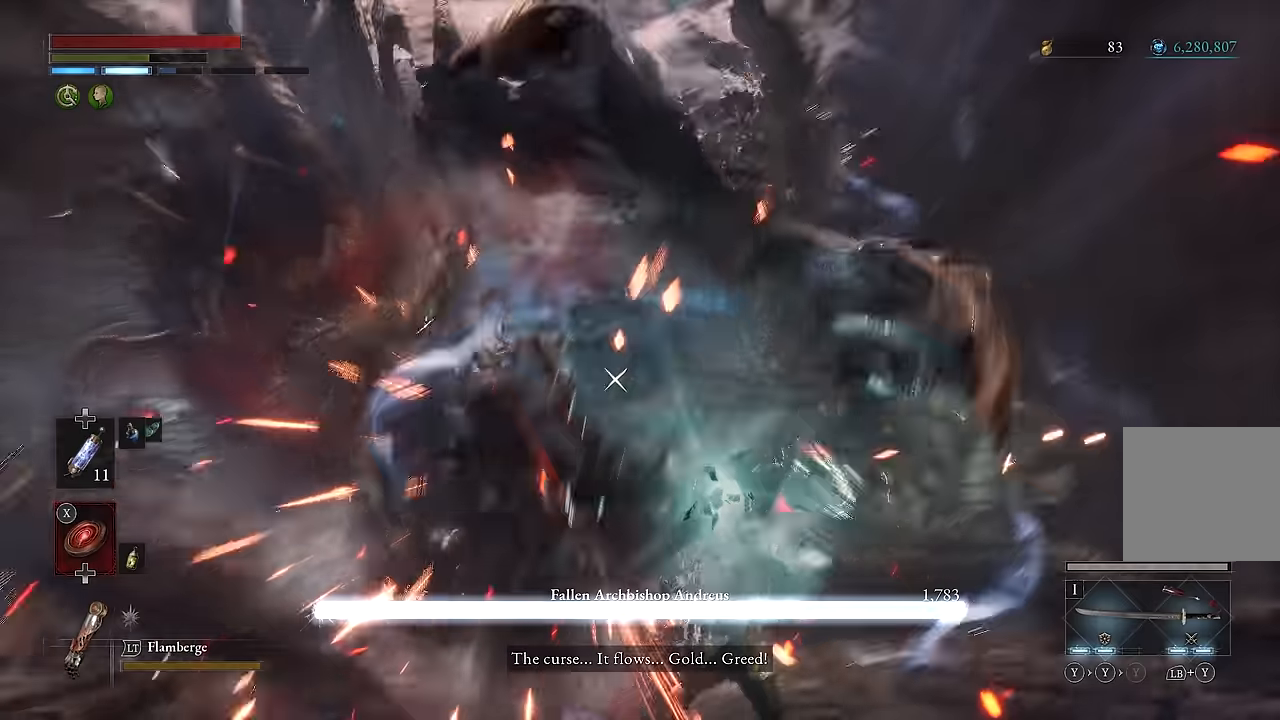
{"buttons": ["R2"], "left_stick": "left", "right_stick": "center", "events": [[100, "R2", "down"], [483, "left_stick", "left"]]}
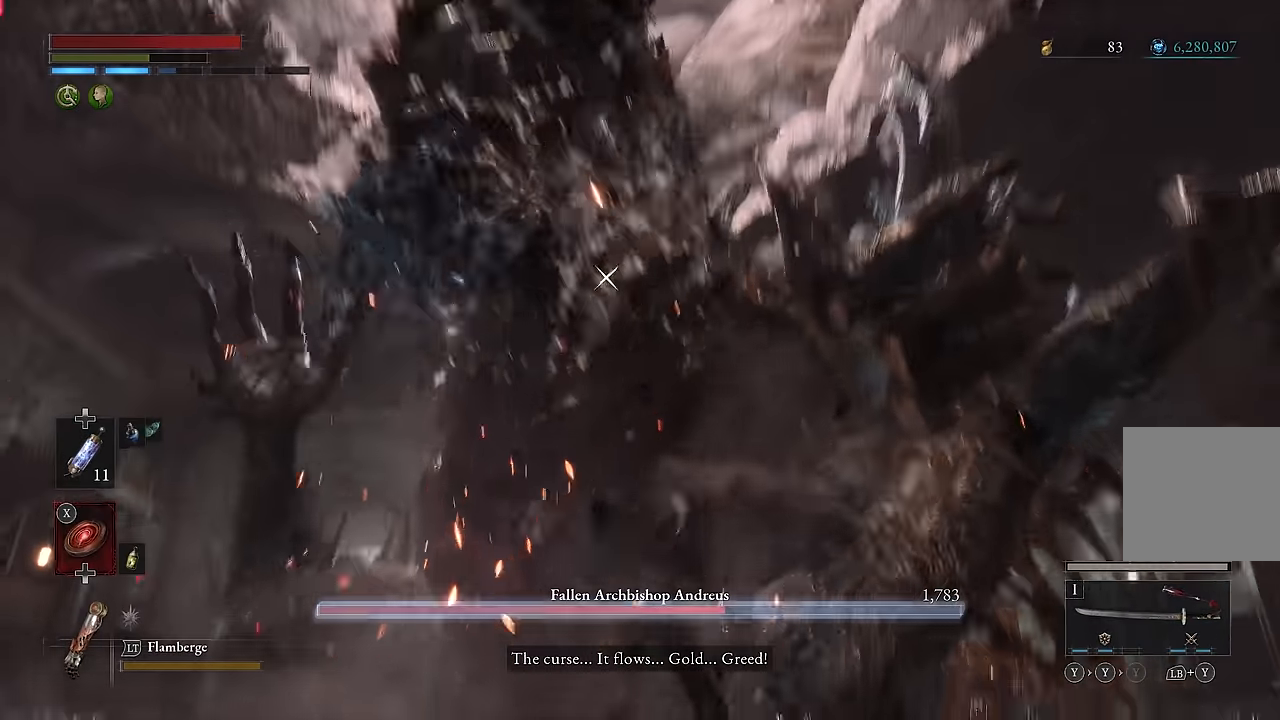
{"buttons": ["R2"], "left_stick": "left", "right_stick": "center", "events": []}
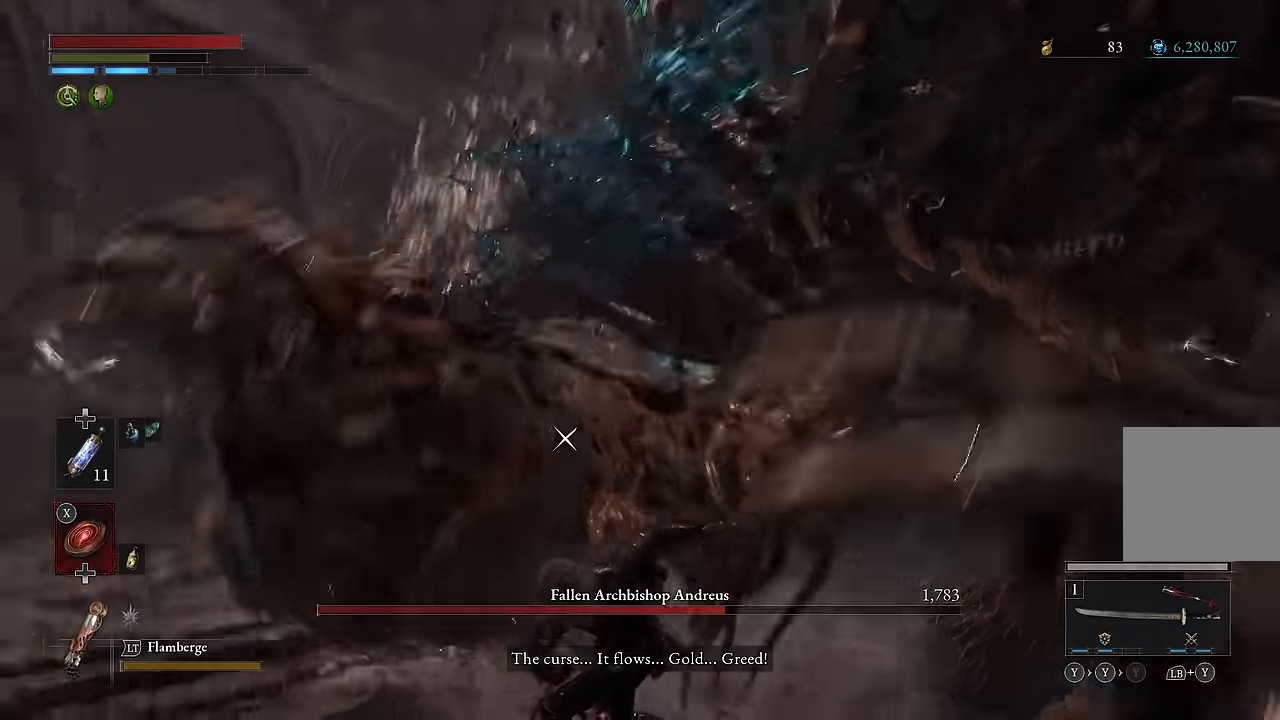
{"buttons": ["R2"], "left_stick": "left", "right_stick": "center", "events": []}
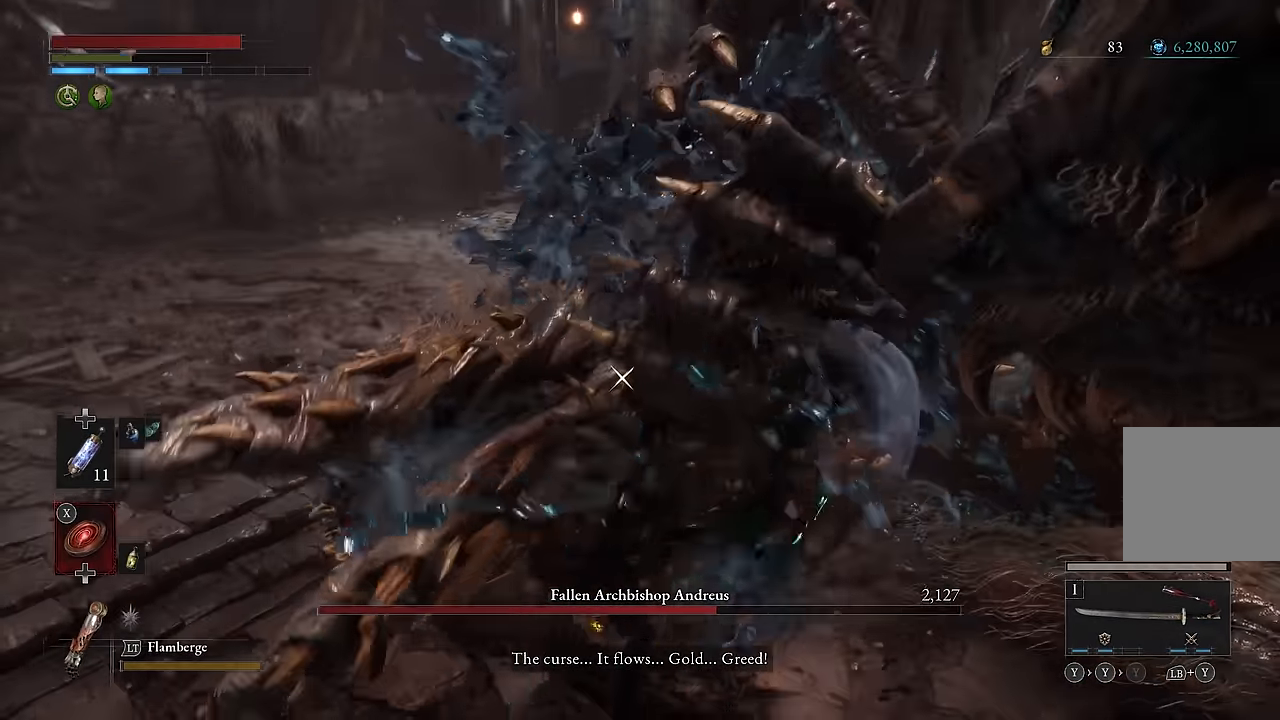
{"buttons": ["Y", "L1"], "left_stick": "center", "right_stick": "center", "events": [[83, "left_stick", "center"], [283, "R2", "up"], [300, "L1", "down"], [450, "Y", "down"]]}
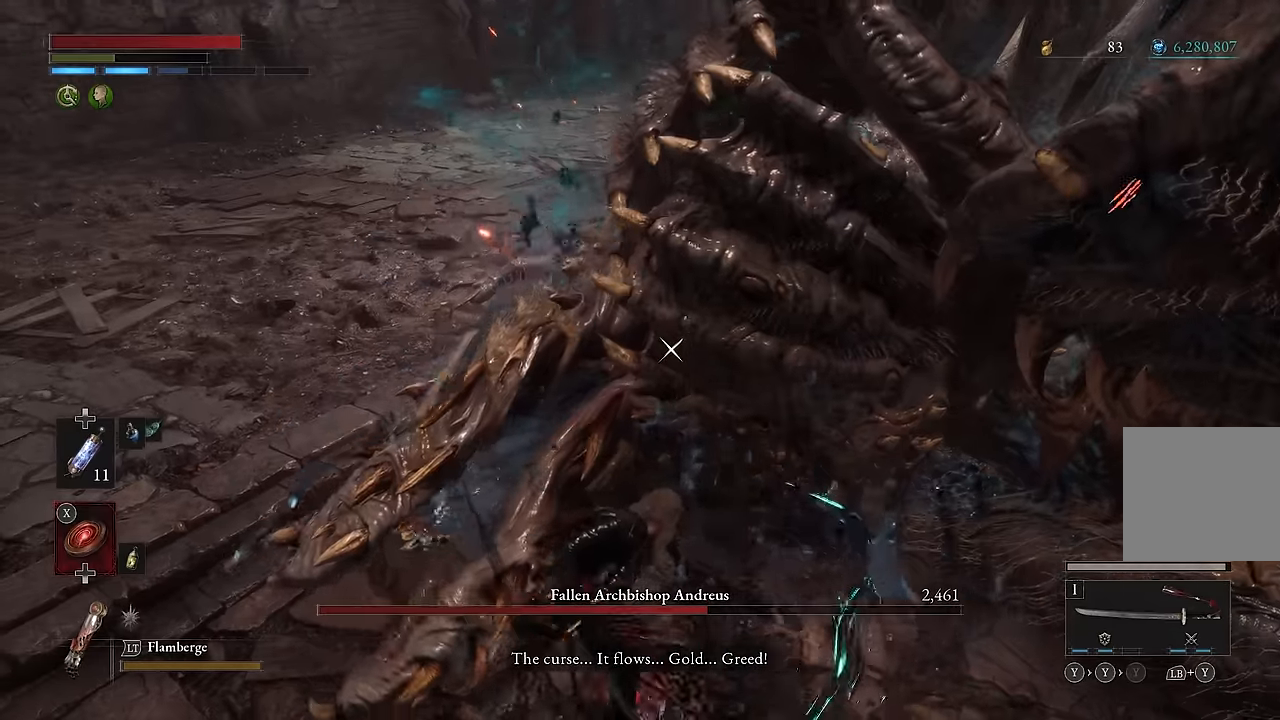
{"buttons": ["L1"], "left_stick": "center", "right_stick": "center", "events": [[33, "L2", "down"], [33, "Y", "up"], [166, "L2", "up"]]}
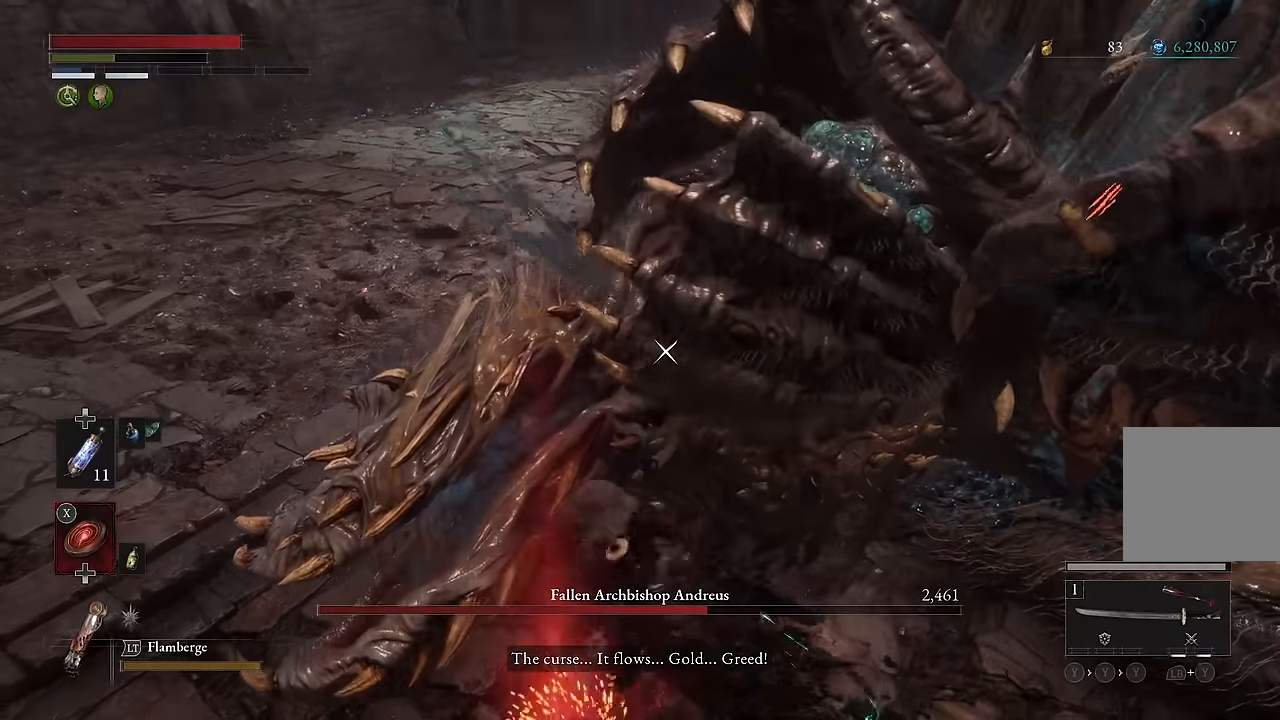
{"buttons": ["R1", "R2"], "left_stick": "center", "right_stick": "center"}
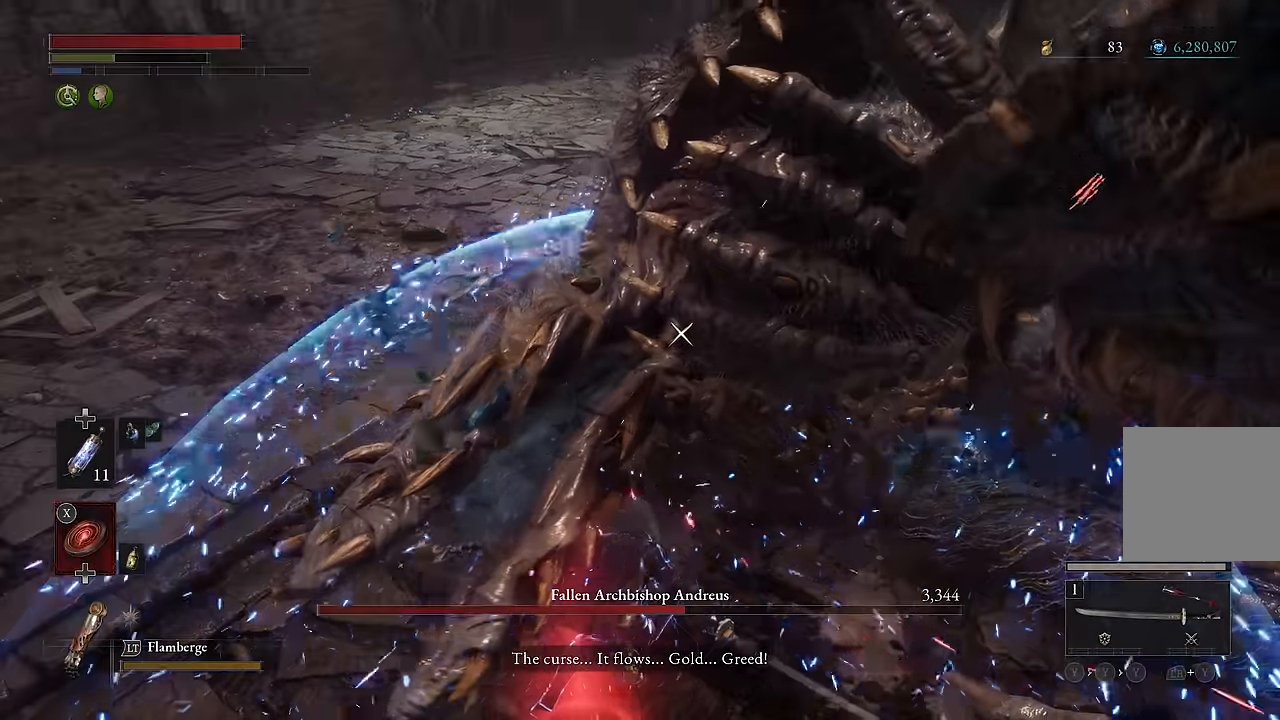
{"buttons": [], "left_stick": "center", "right_stick": "center", "events": [[33, "R2", "up"], [83, "R1", "up"]]}
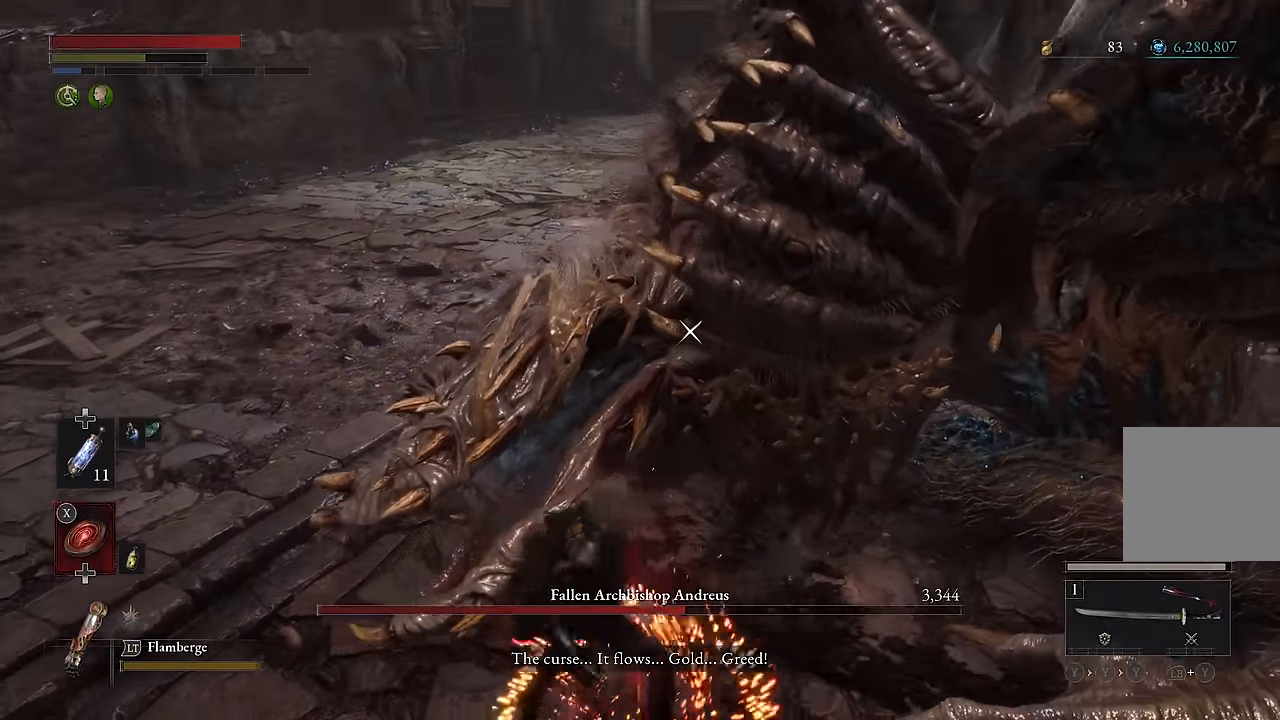
{"buttons": [], "left_stick": "center", "right_stick": "center", "events": []}
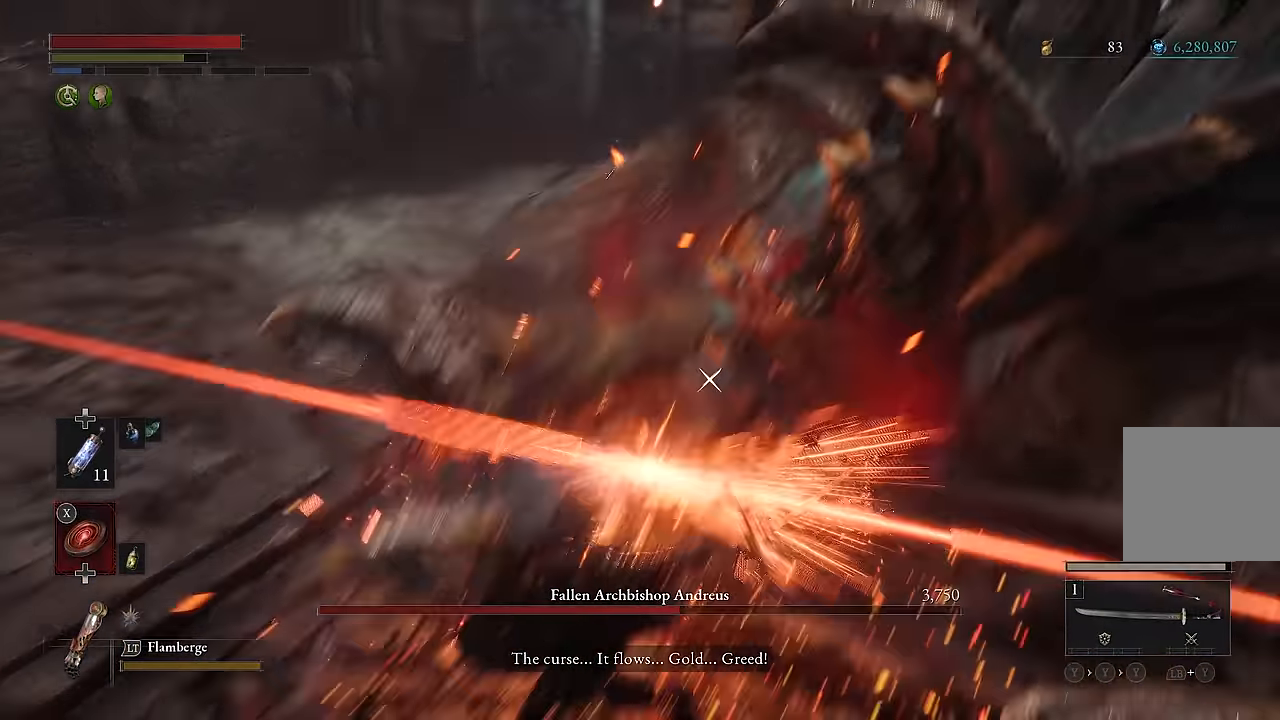
{"buttons": [], "left_stick": "center", "right_stick": "center", "events": []}
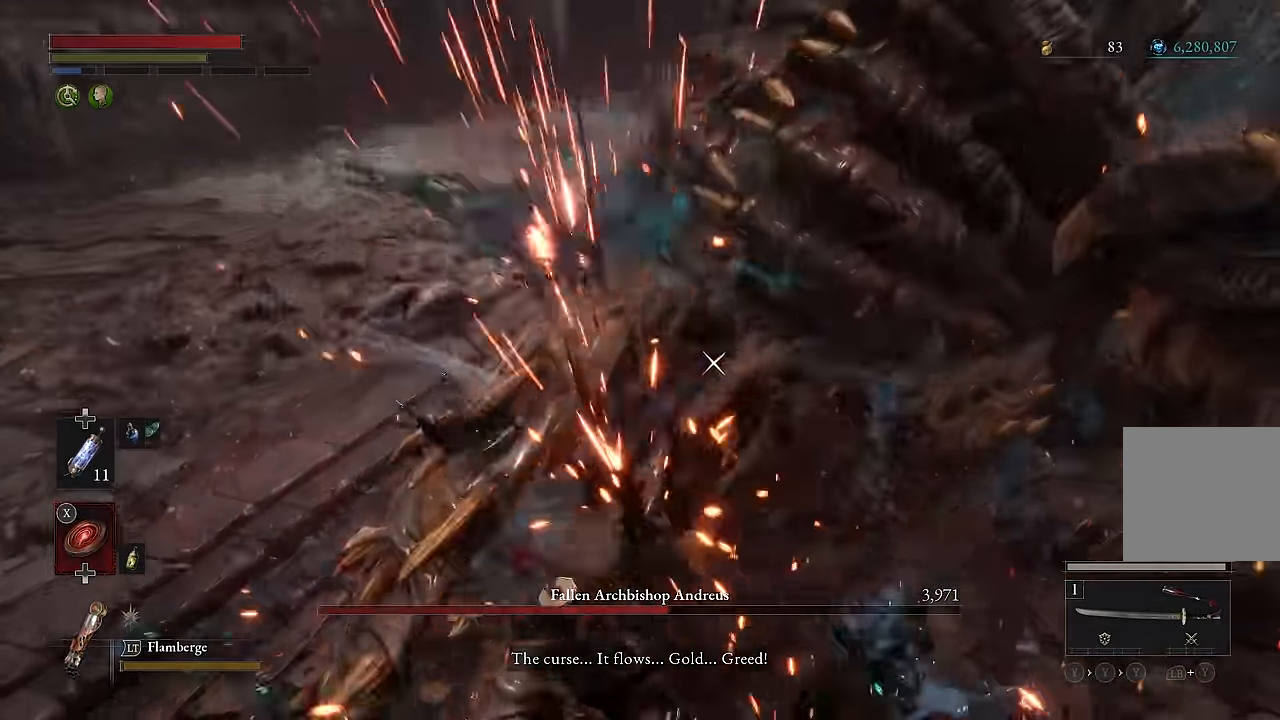
{"buttons": [], "left_stick": "center", "right_stick": "center"}
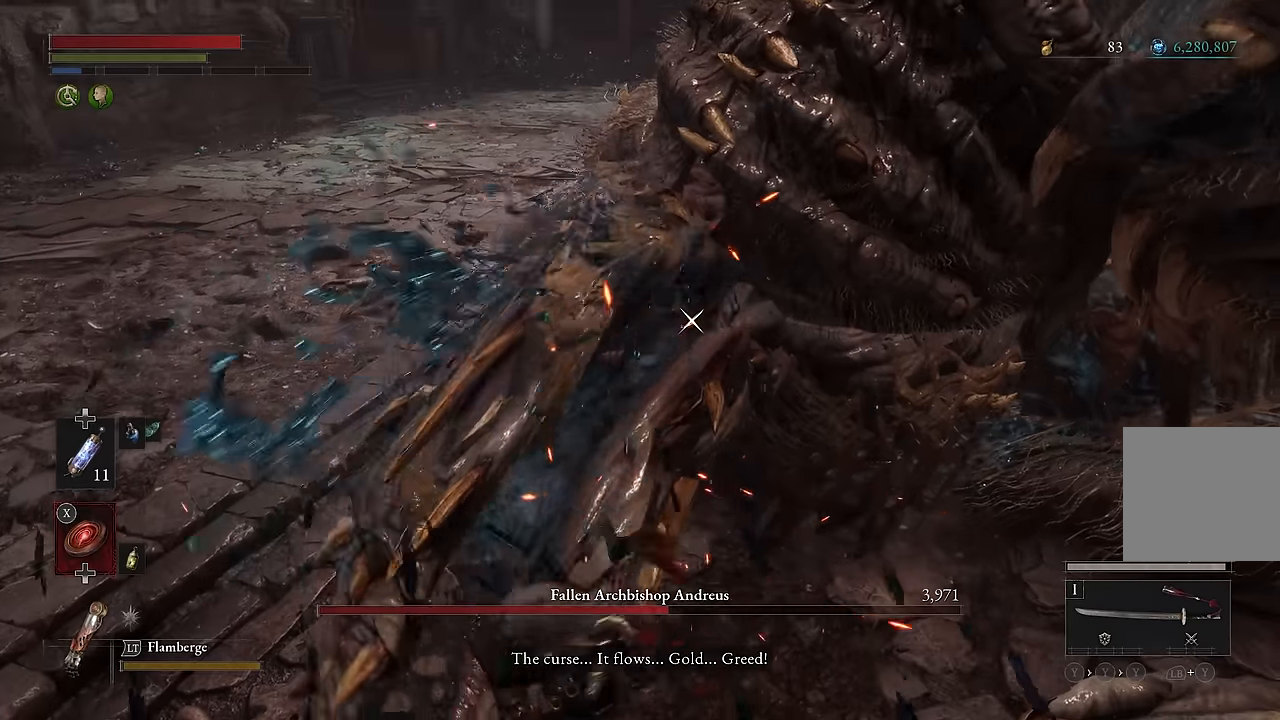
{"buttons": [], "left_stick": "center", "right_stick": "center", "events": []}
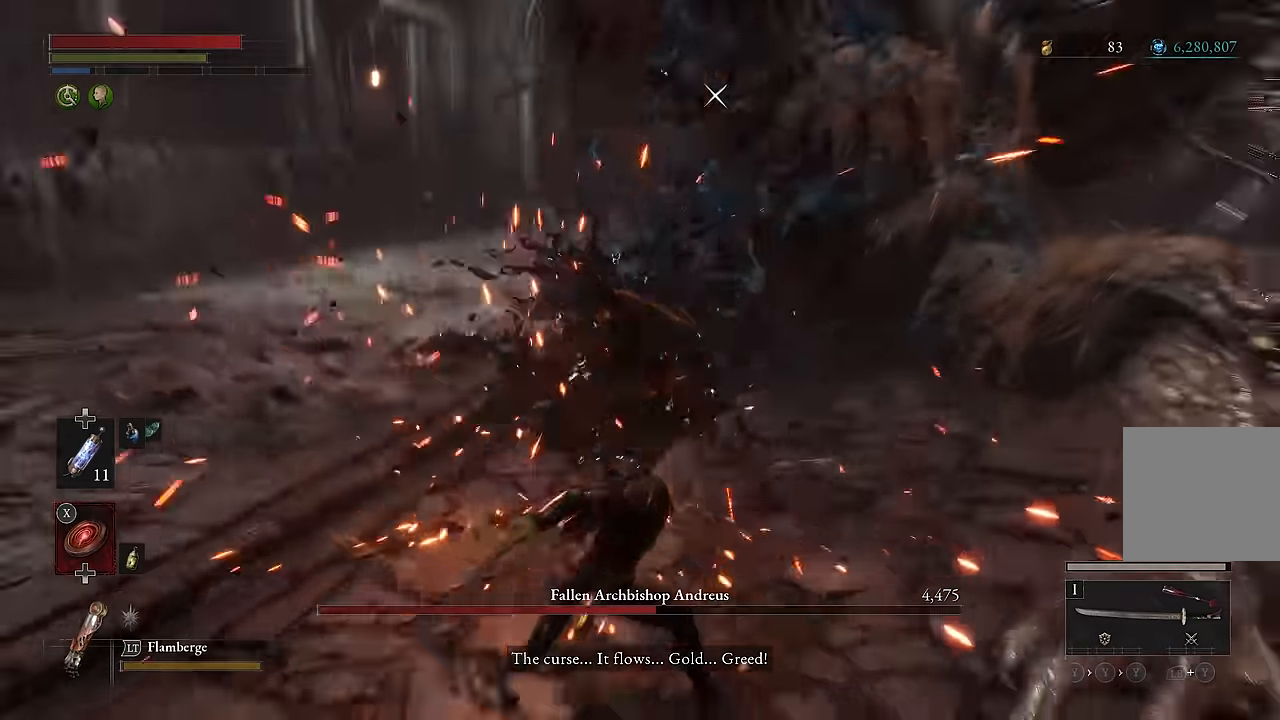
{"buttons": ["R2"], "left_stick": "center", "right_stick": "center", "events": [[84, "R2", "down"]]}
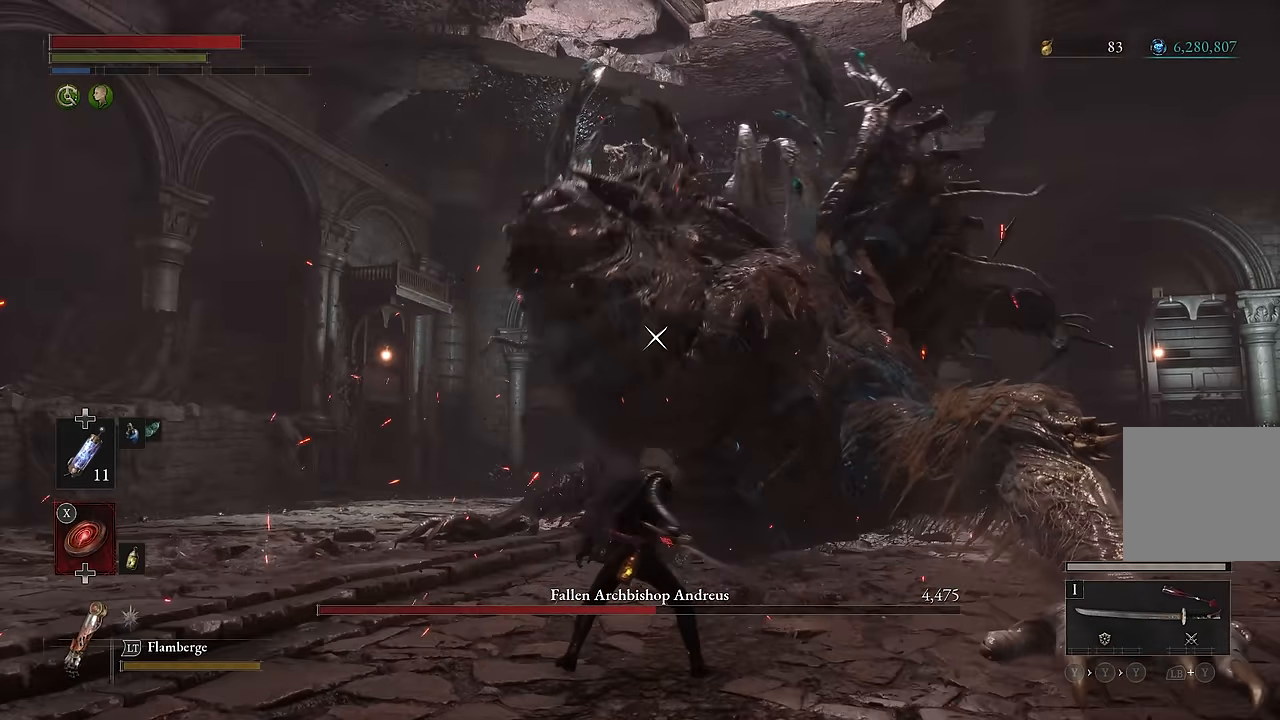
{"buttons": ["R2"], "left_stick": "center", "right_stick": "center", "events": []}
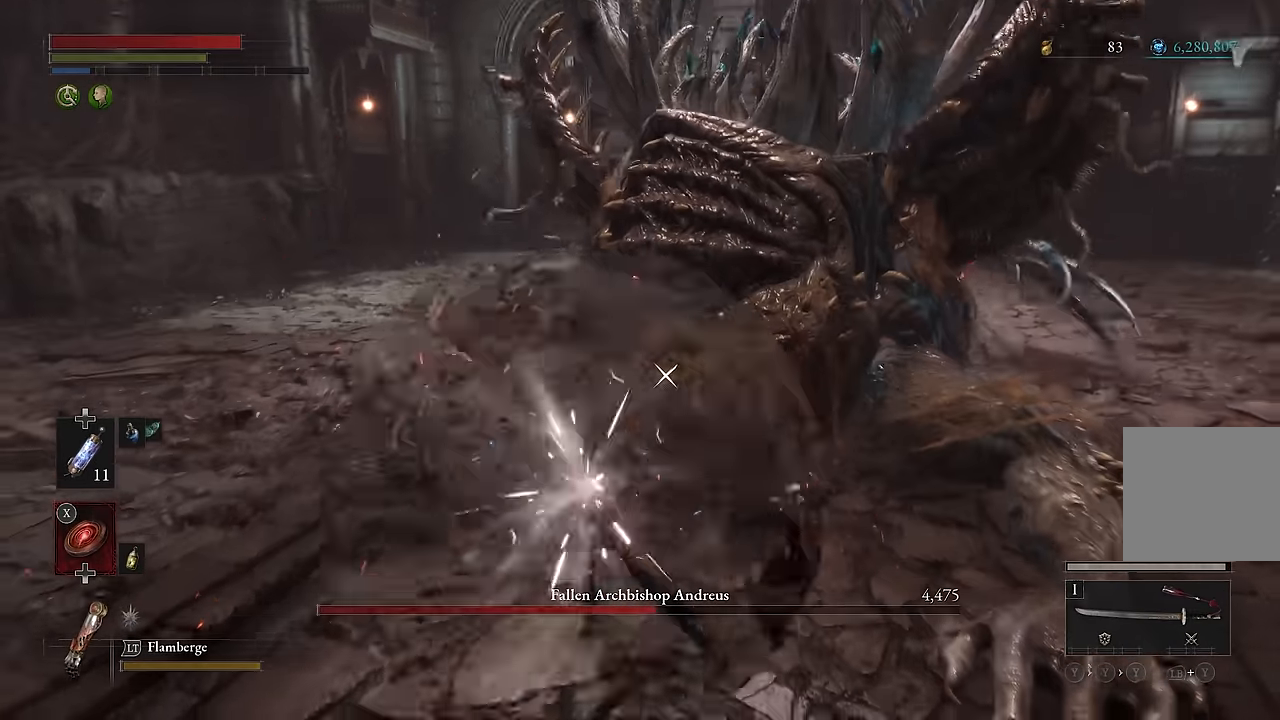
{"buttons": [], "left_stick": "center", "right_stick": "center", "events": [[100, "R2", "up"]]}
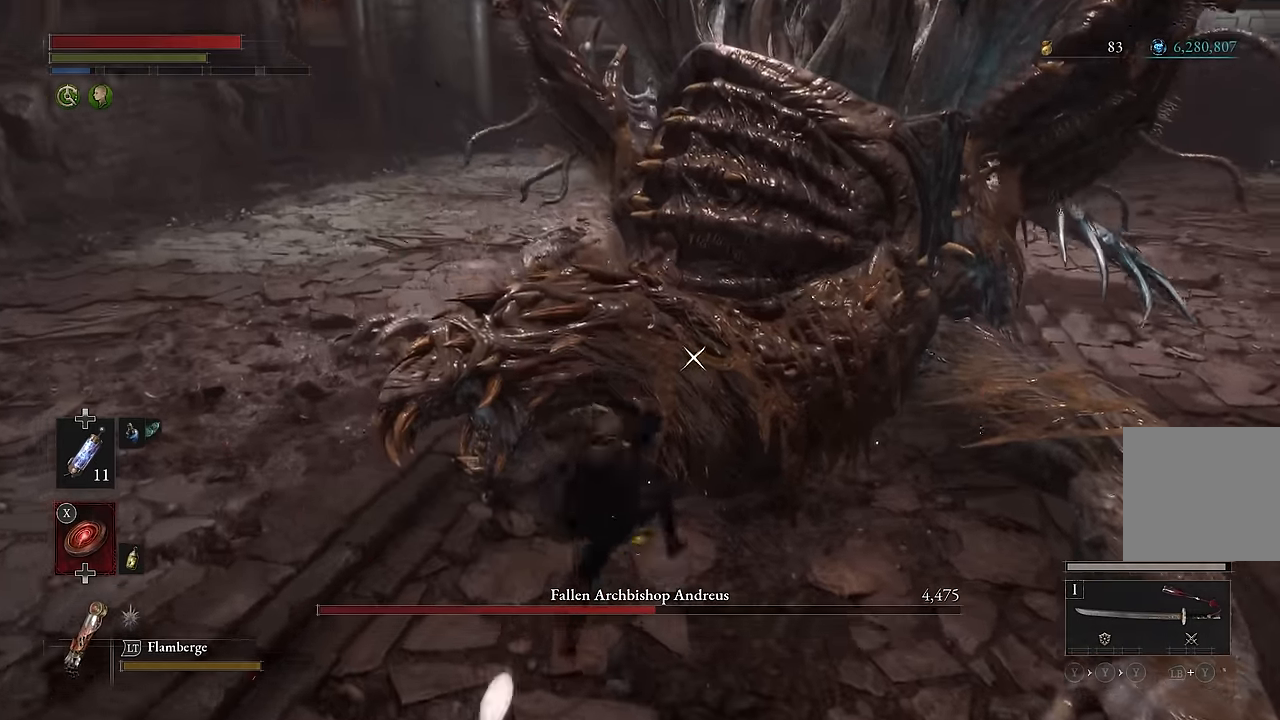
{"buttons": ["R2"], "left_stick": "center", "right_stick": "center", "events": [[300, "R2", "down"]]}
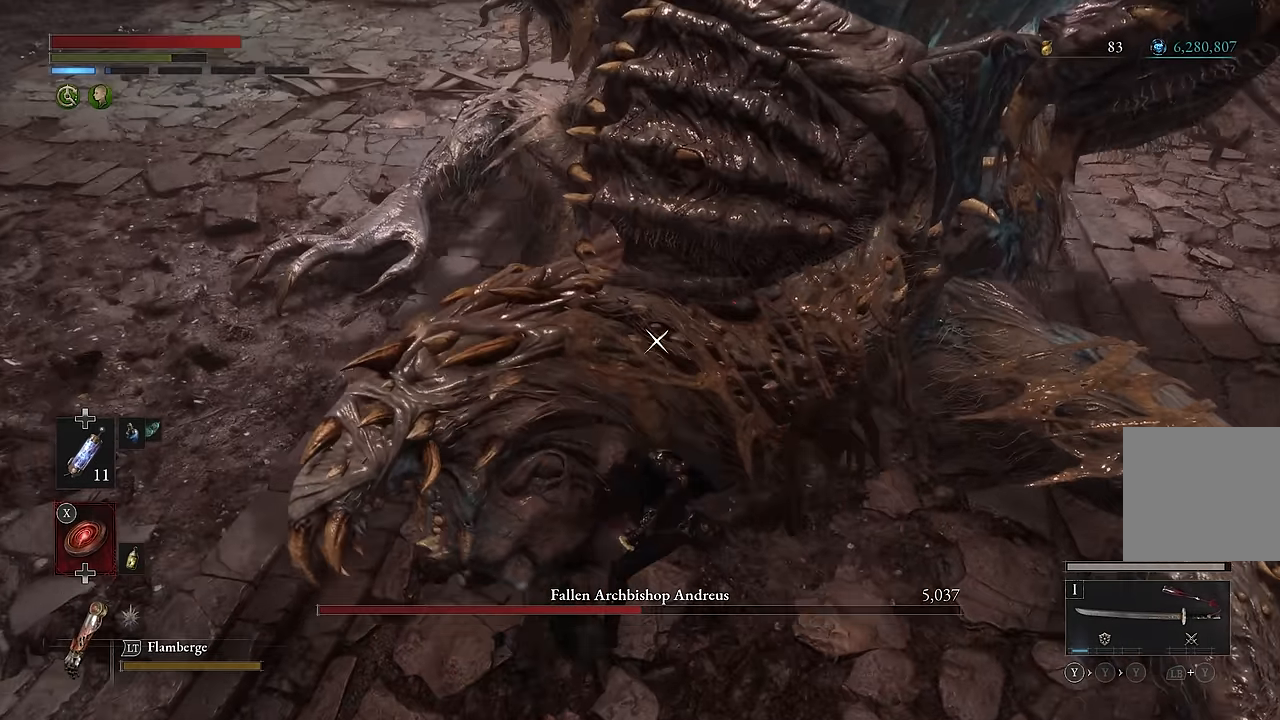
{"buttons": ["R2"], "left_stick": "down-left", "right_stick": "center", "events": [[284, "left_stick", "left"], [400, "left_stick", "down-left"]]}
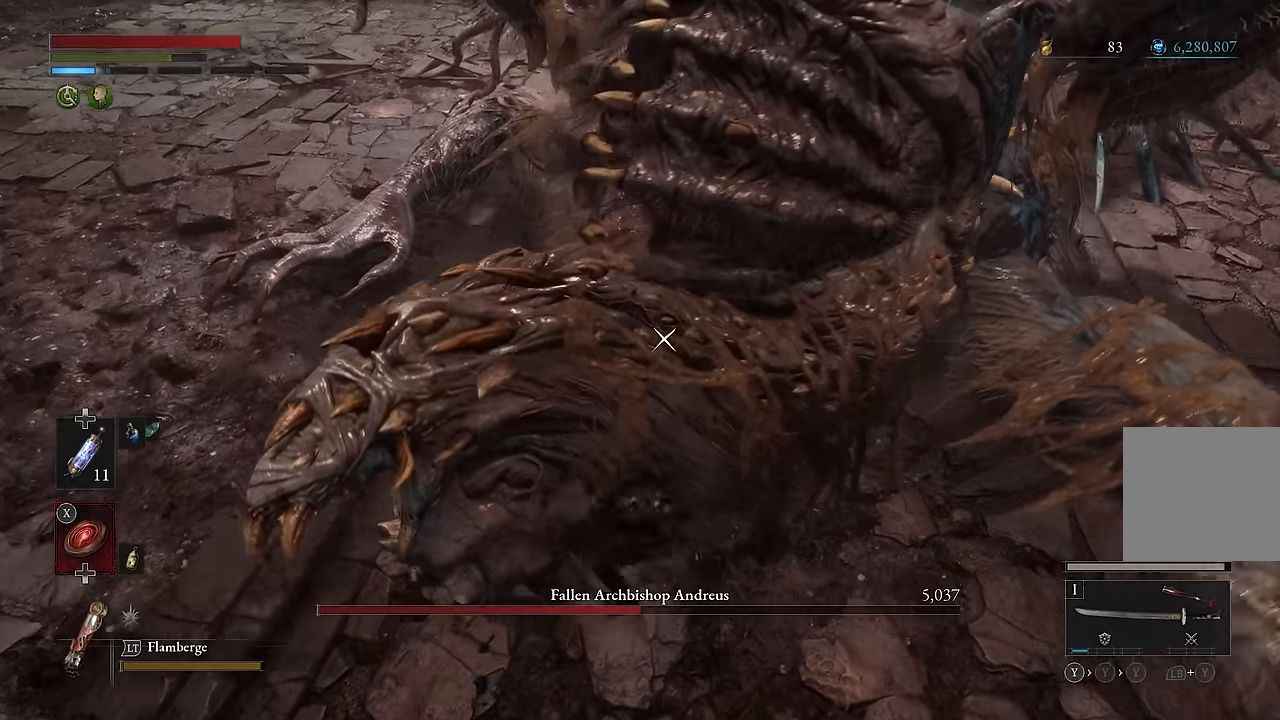
{"buttons": ["R2"], "left_stick": "center", "right_stick": "center", "events": [[284, "left_stick", "center"]]}
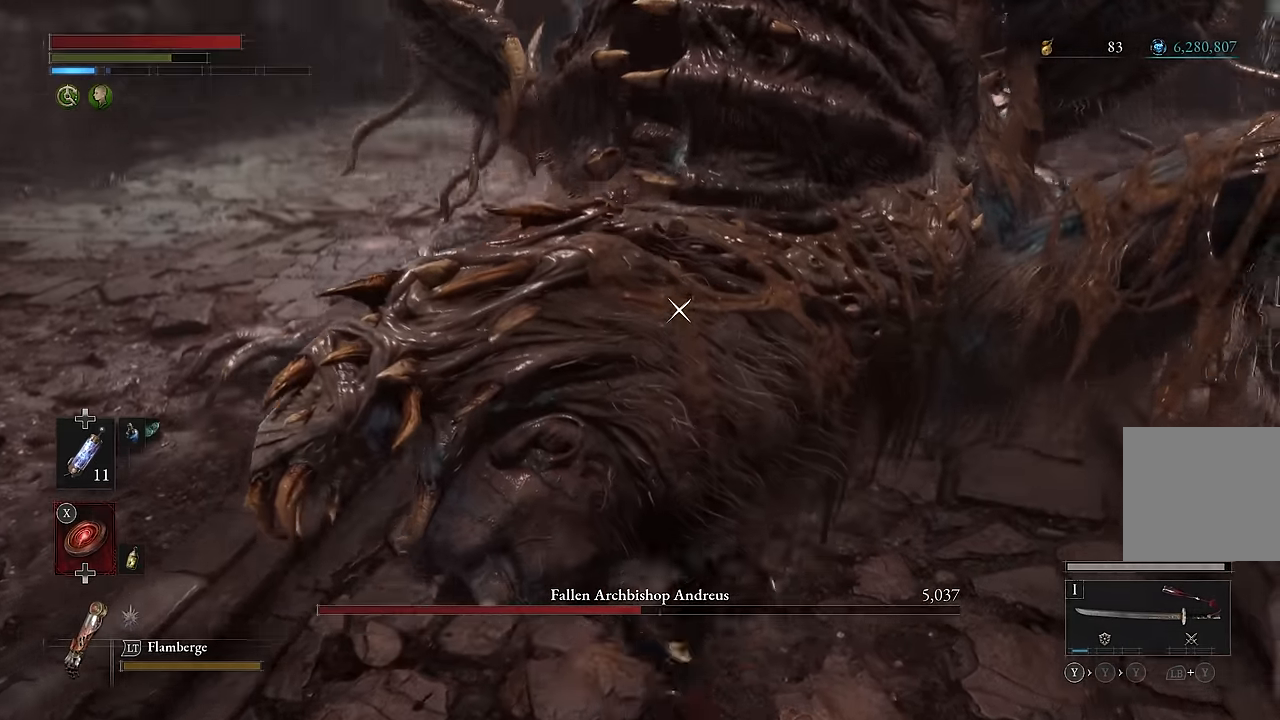
{"buttons": [], "left_stick": "down", "right_stick": "center", "events": [[150, "left_stick", "down-left"], [434, "left_stick", "down"], [484, "R2", "up"]]}
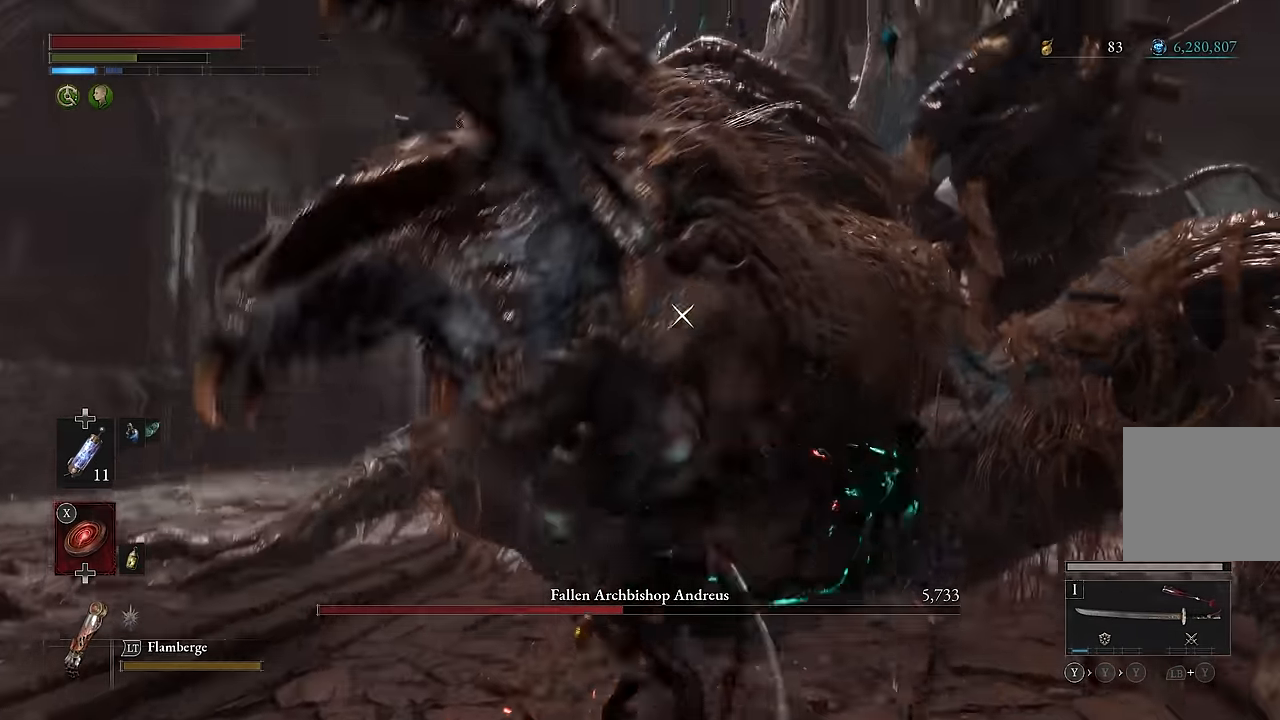
{"buttons": [], "left_stick": "down", "right_stick": "center", "events": [[217, "B", "down"], [334, "B", "up"]]}
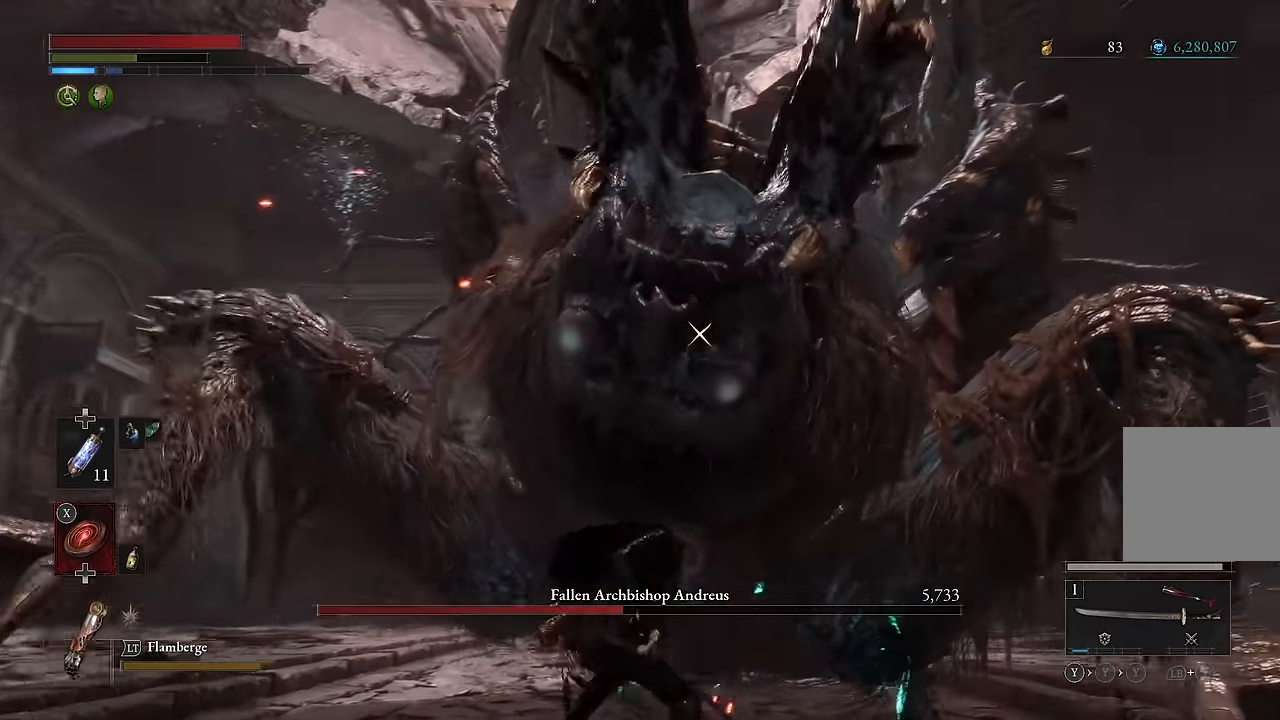
{"buttons": [], "left_stick": "down", "right_stick": "center", "events": []}
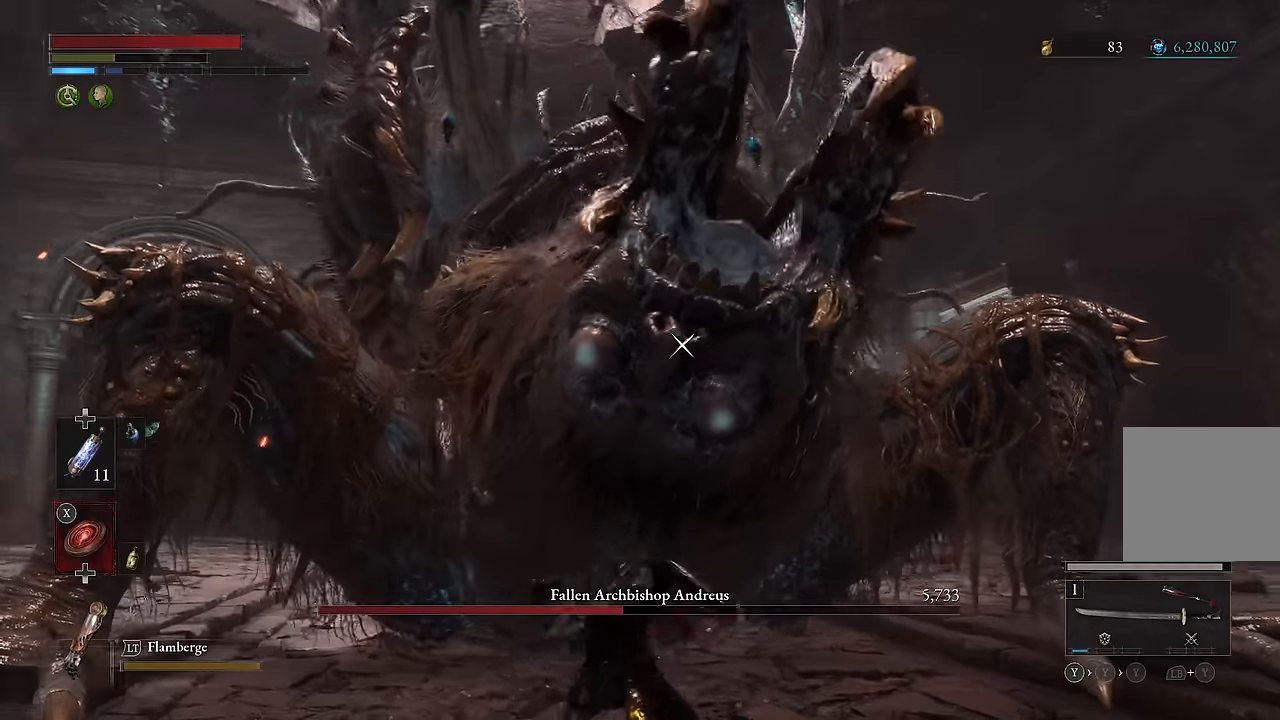
{"buttons": [], "left_stick": "down", "right_stick": "center", "events": [[100, "left_stick", "down-left"], [467, "left_stick", "down"]]}
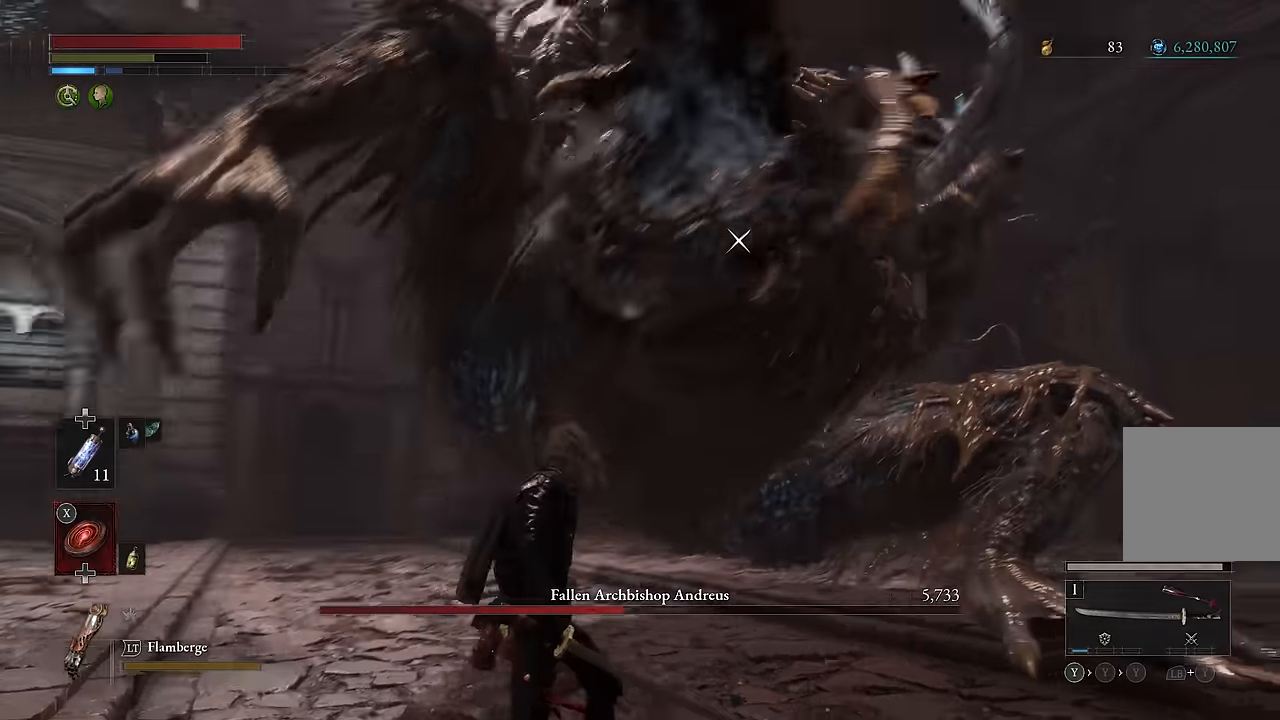
{"buttons": [], "left_stick": "down-right", "right_stick": "center", "events": [[150, "left_stick", "down-right"]]}
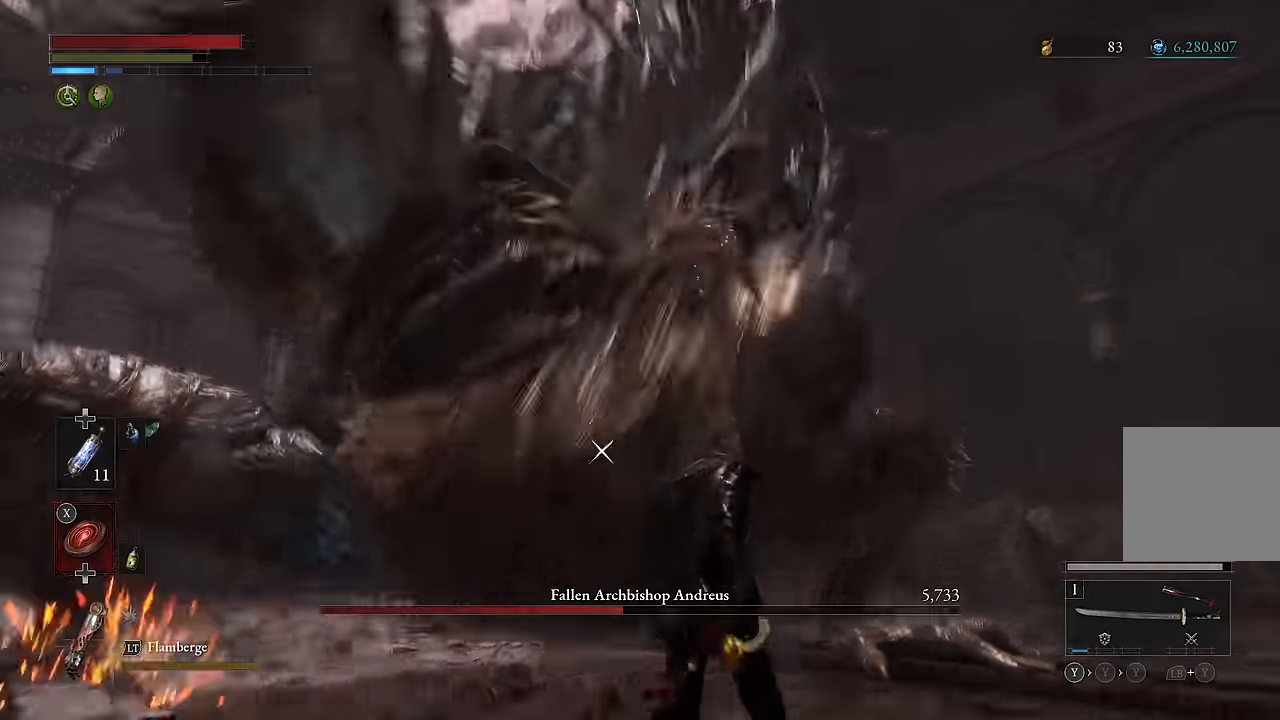
{"buttons": [], "left_stick": "center", "right_stick": "center", "events": [[34, "left_stick", "down"], [184, "R1", "down"], [184, "R2", "down"], [284, "R1", "up"], [284, "R2", "up"], [467, "left_stick", "center"]]}
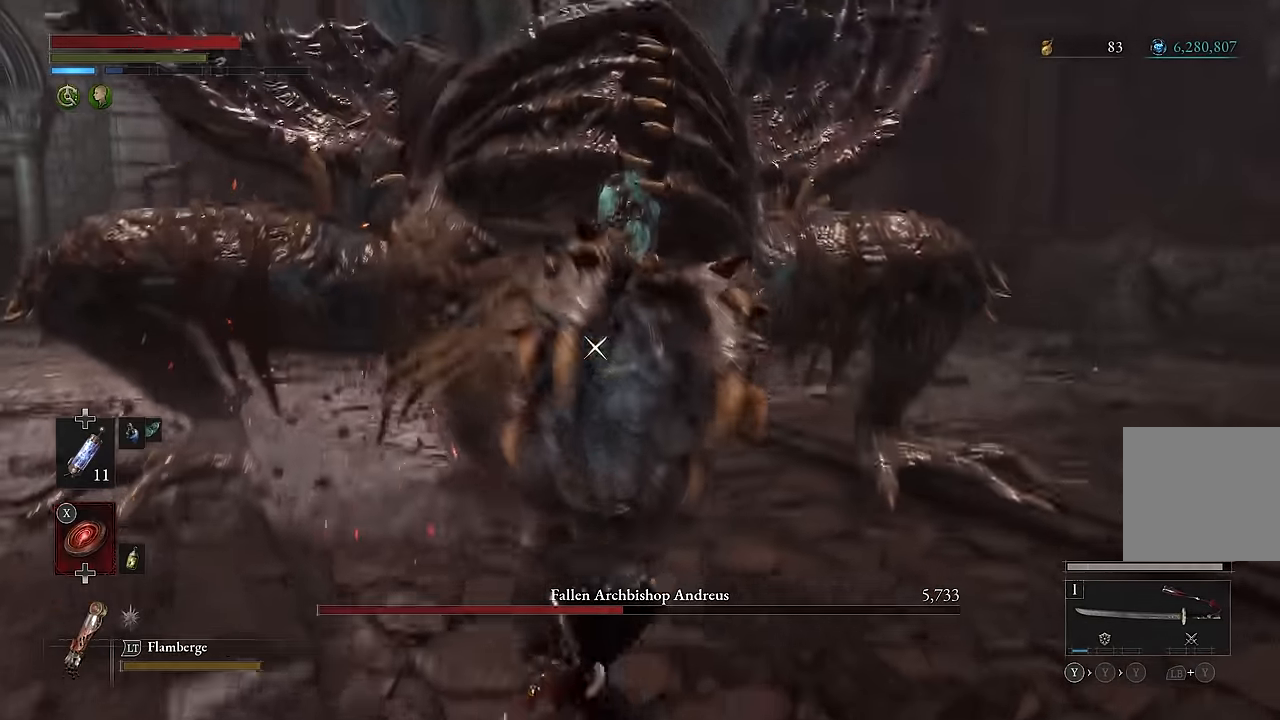
{"buttons": [], "left_stick": "center", "right_stick": "center", "events": [[200, "R1", "down"], [200, "R2", "down"], [284, "R1", "up"], [284, "R2", "up"]]}
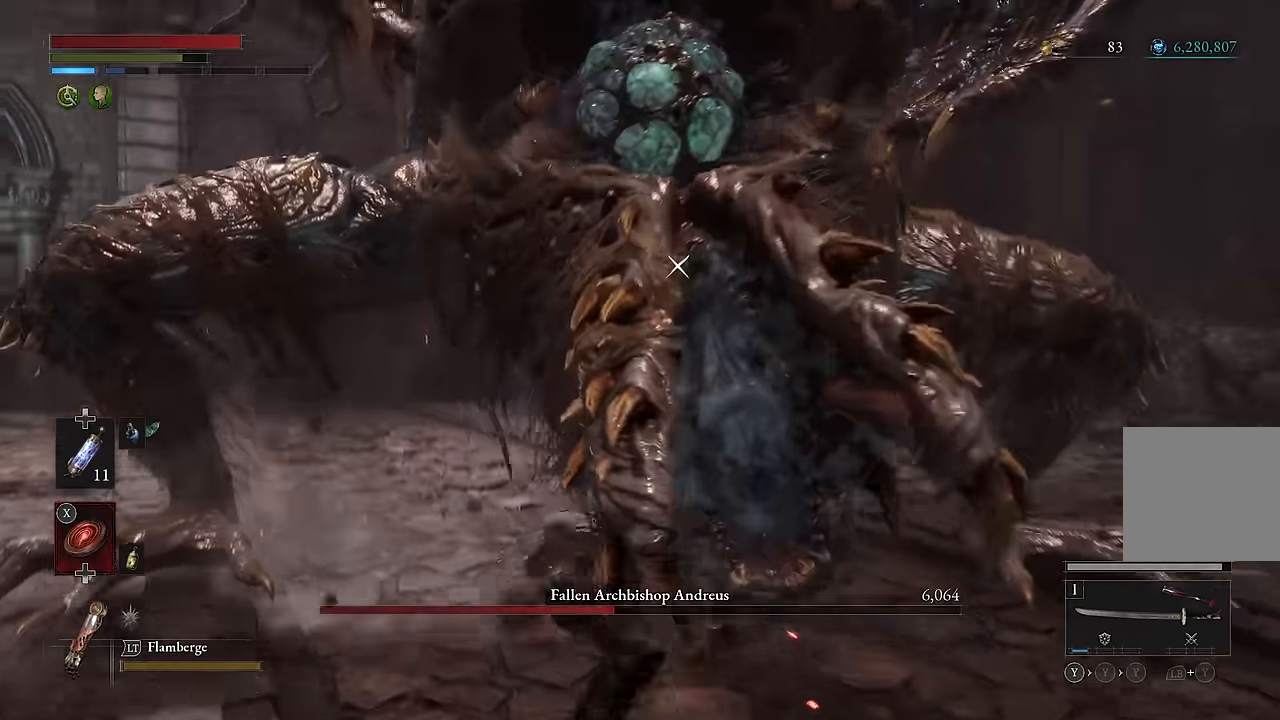
{"buttons": [], "left_stick": "down-right", "right_stick": "center", "events": [[234, "left_stick", "down-right"]]}
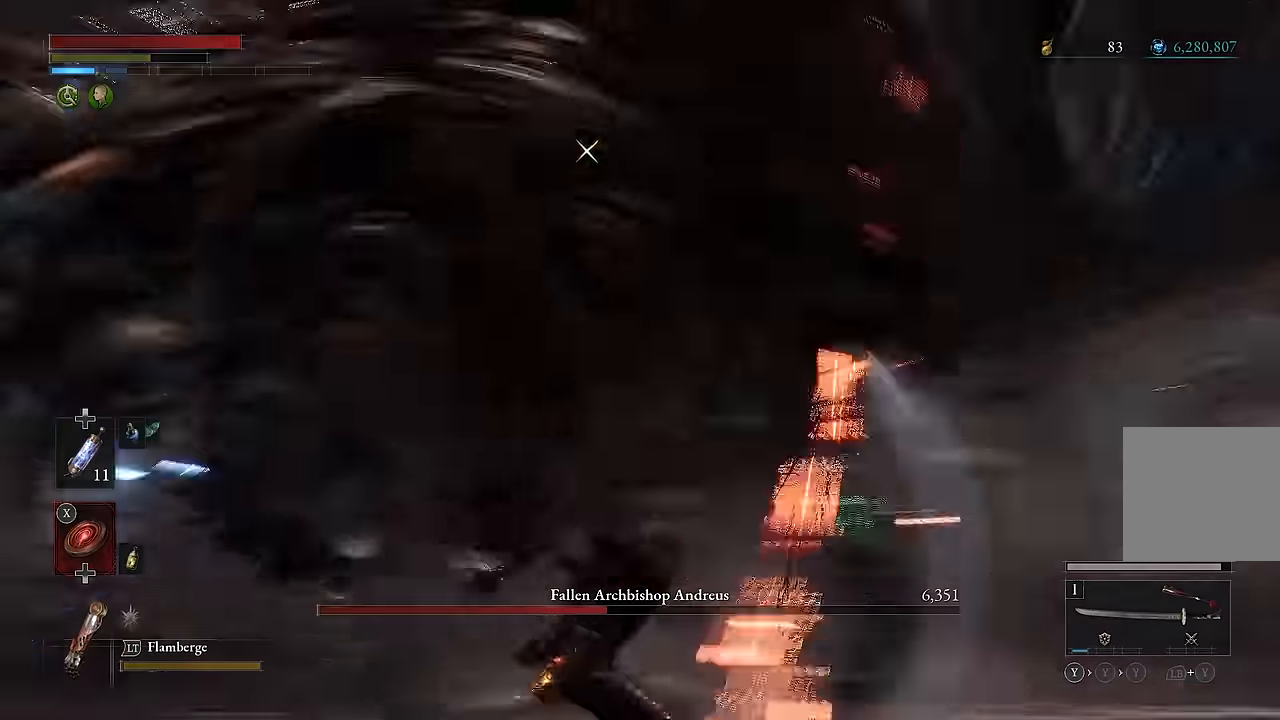
{"buttons": [], "left_stick": "left", "right_stick": "right", "events": [[84, "left_stick", "down"], [217, "R3", "down"], [250, "left_stick", "down-left"], [334, "R3", "up"], [434, "right_stick", "right"], [450, "left_stick", "left"]]}
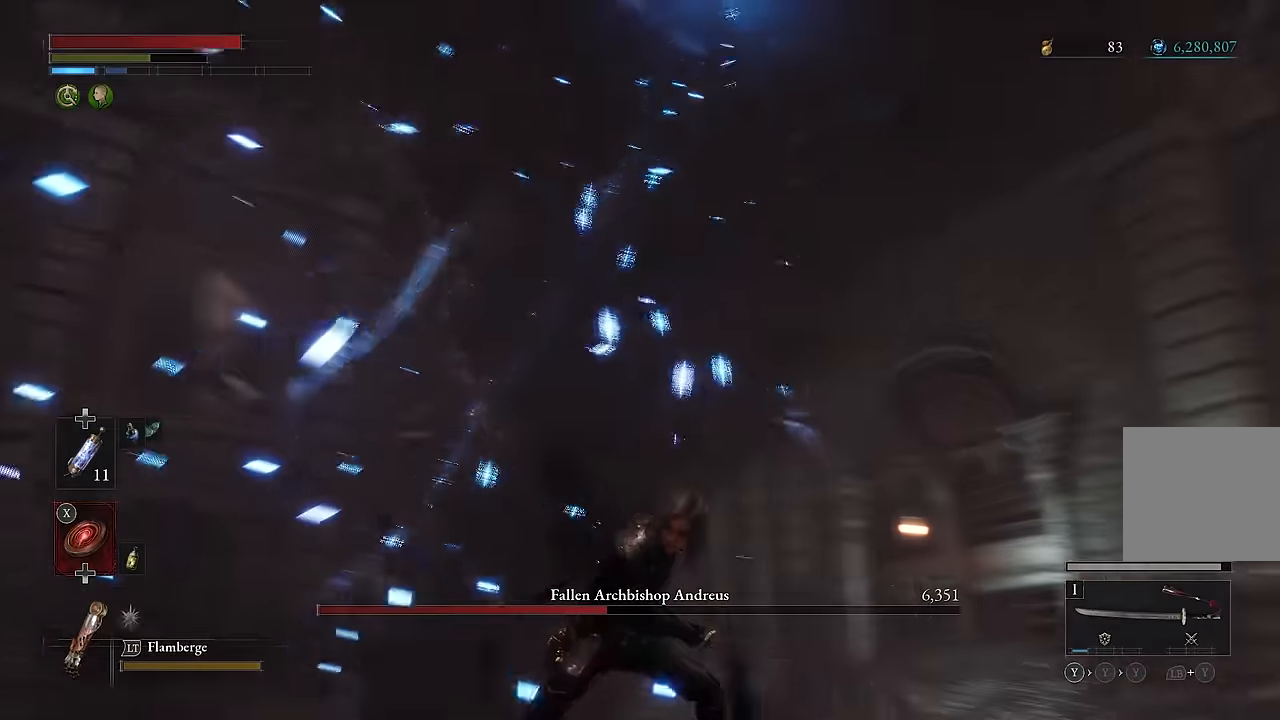
{"buttons": [], "left_stick": "left", "right_stick": "right", "events": []}